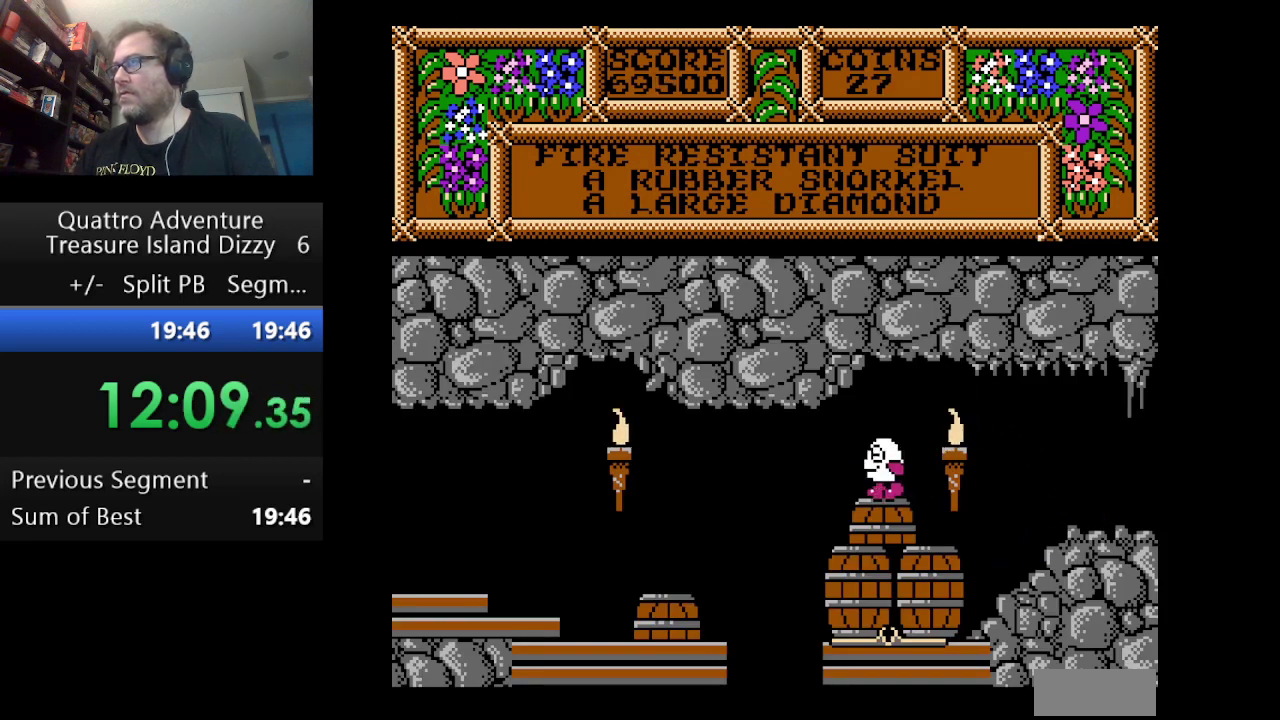
Gameplay with a controller (Nintendo layout); each line is a JSON object with the inputs held at the frame after it. "events" lists button and stick changes between this image and that frame as [ms after this image, input, new state], when the widget could be followed in between. Not read: L3 R3.
{"buttons": [], "events": [[459, "DPAD_LEFT", "up"]]}
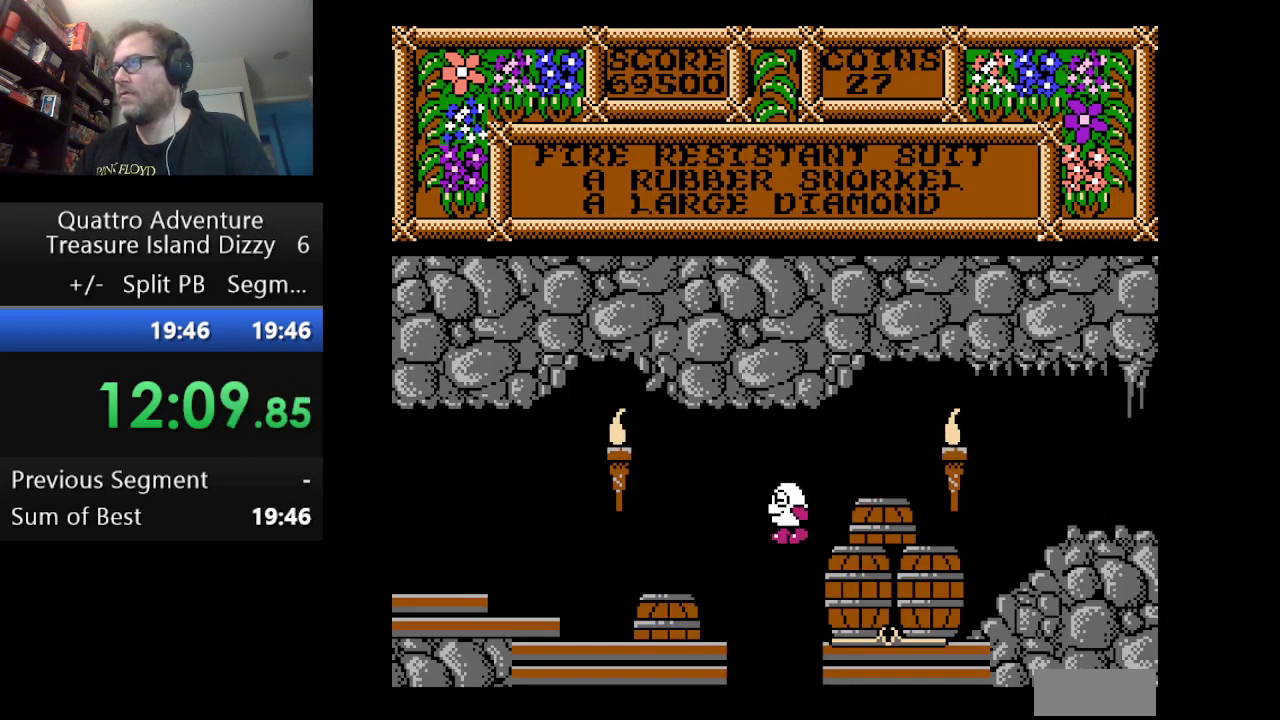
{"buttons": ["DPAD_RIGHT"], "events": [[292, "DPAD_RIGHT", "down"]]}
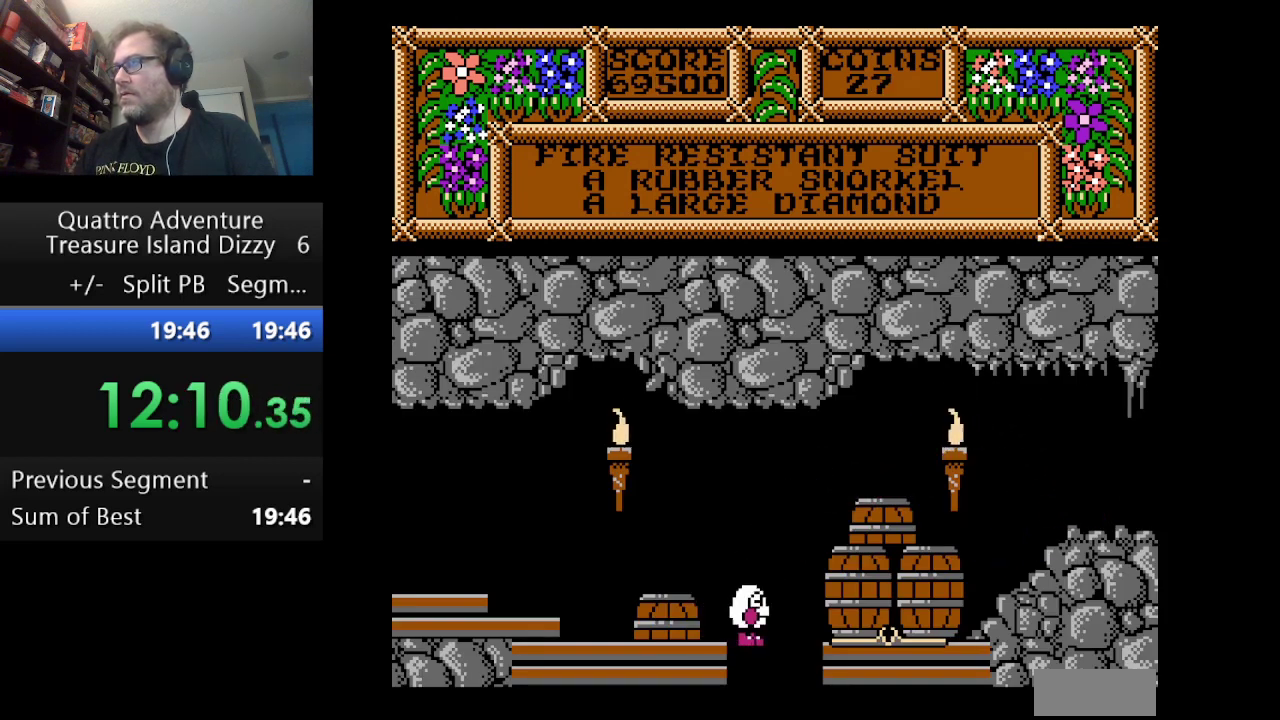
{"buttons": [], "events": [[125, "DPAD_RIGHT", "up"]]}
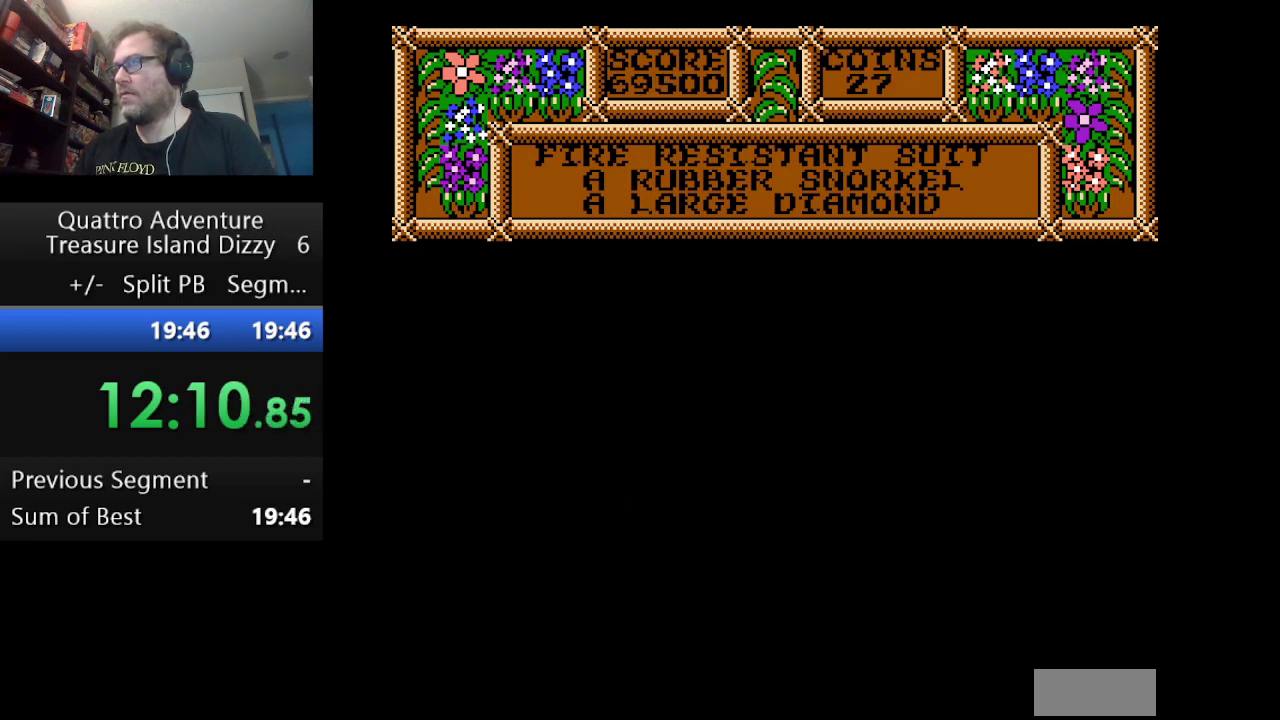
{"buttons": [], "events": []}
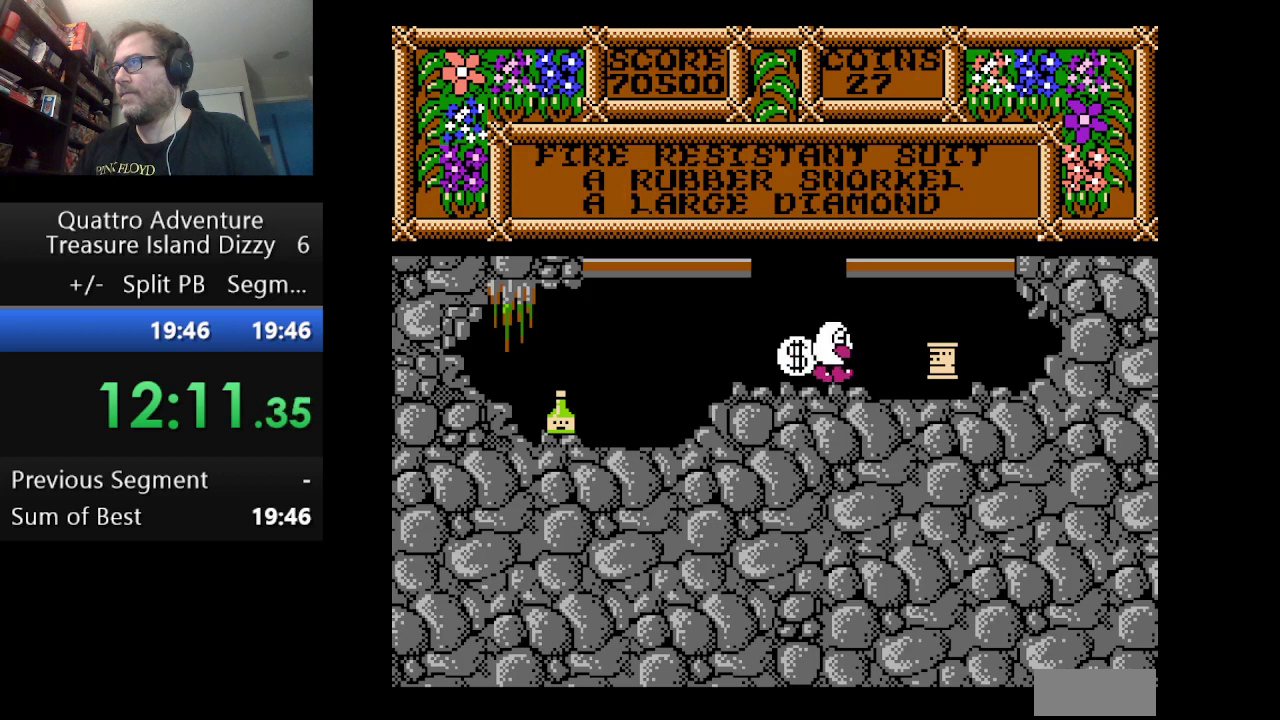
{"buttons": [], "events": [[208, "DPAD_LEFT", "down"], [417, "DPAD_LEFT", "up"]]}
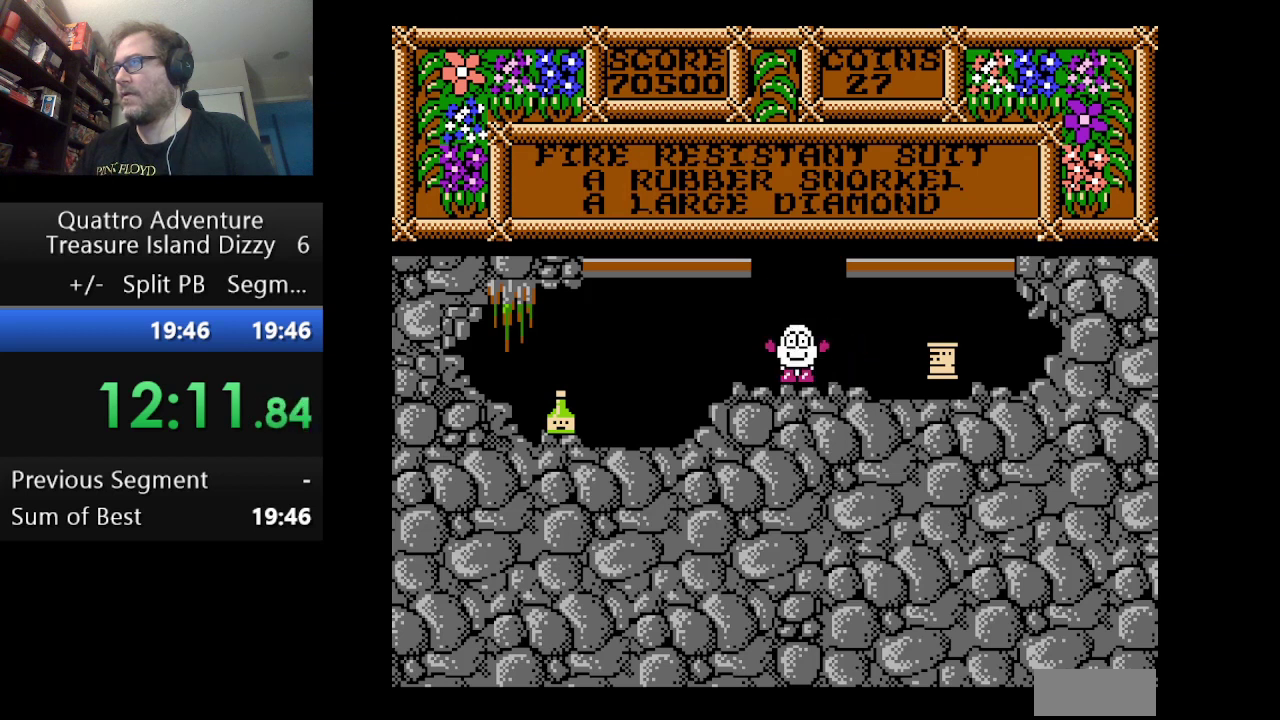
{"buttons": ["B"], "events": [[459, "B", "down"]]}
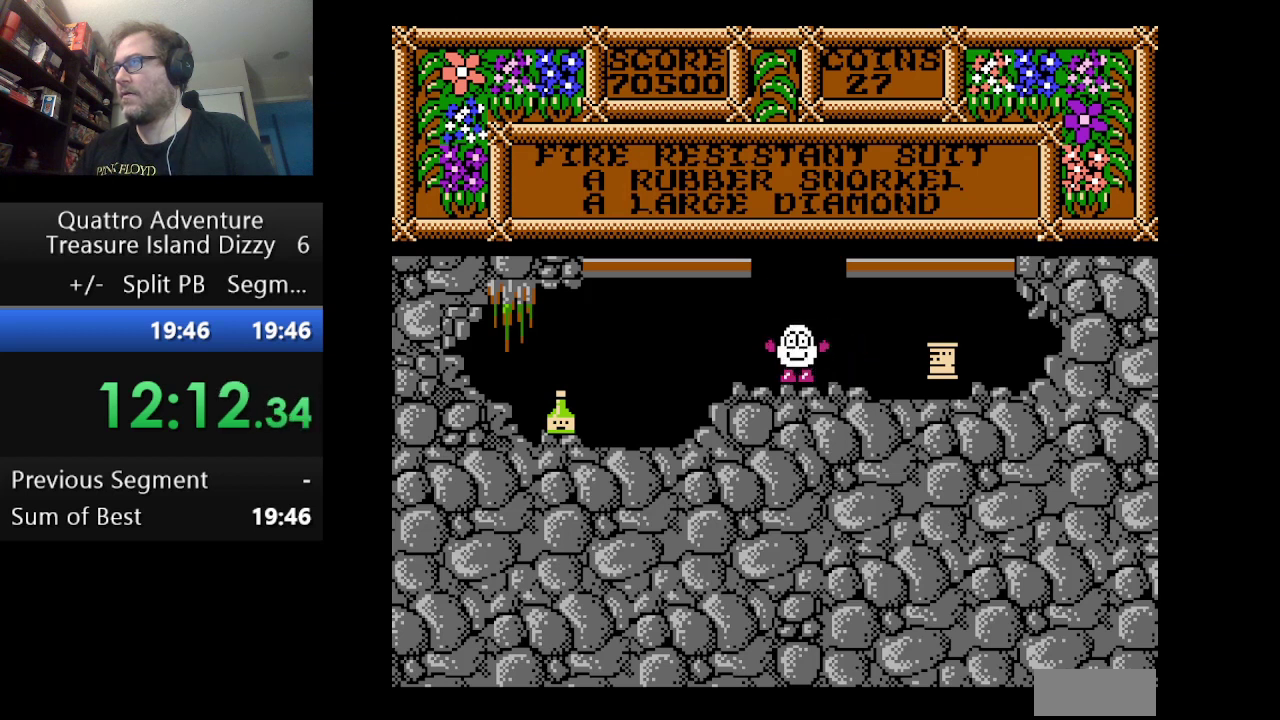
{"buttons": ["DPAD_LEFT"], "events": [[83, "B", "up"], [125, "DPAD_LEFT", "down"]]}
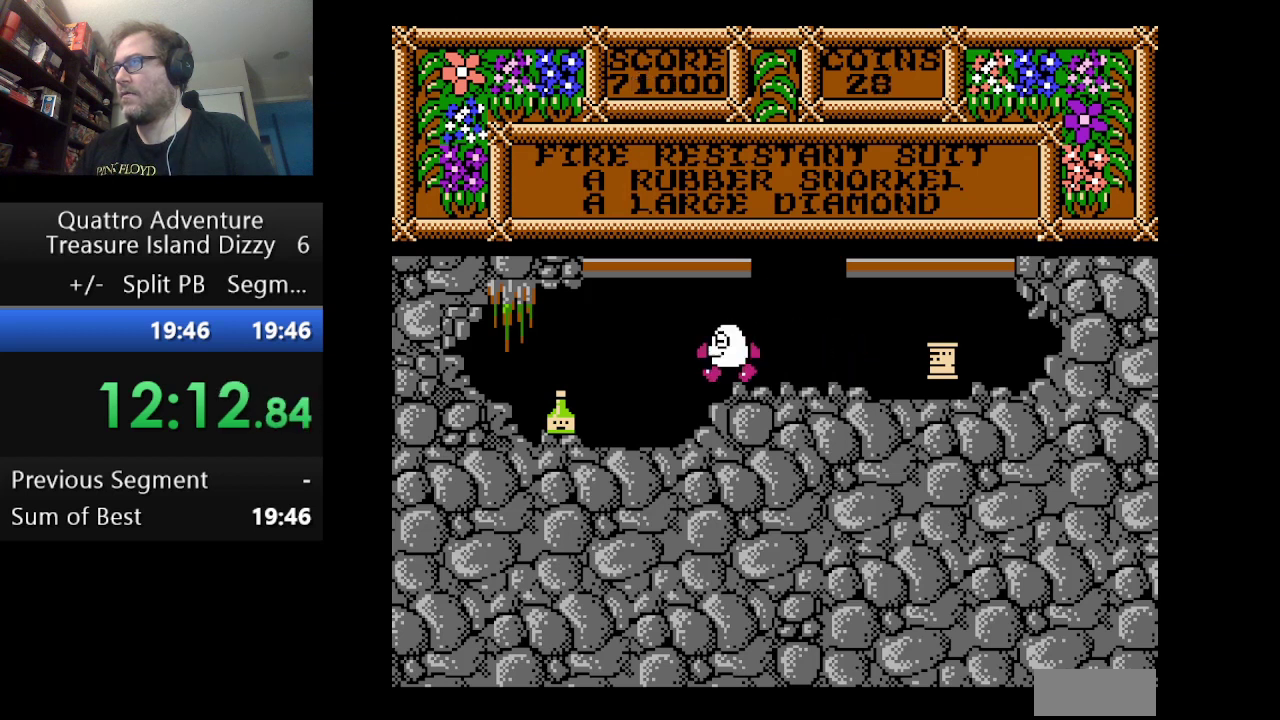
{"buttons": ["DPAD_LEFT"], "events": []}
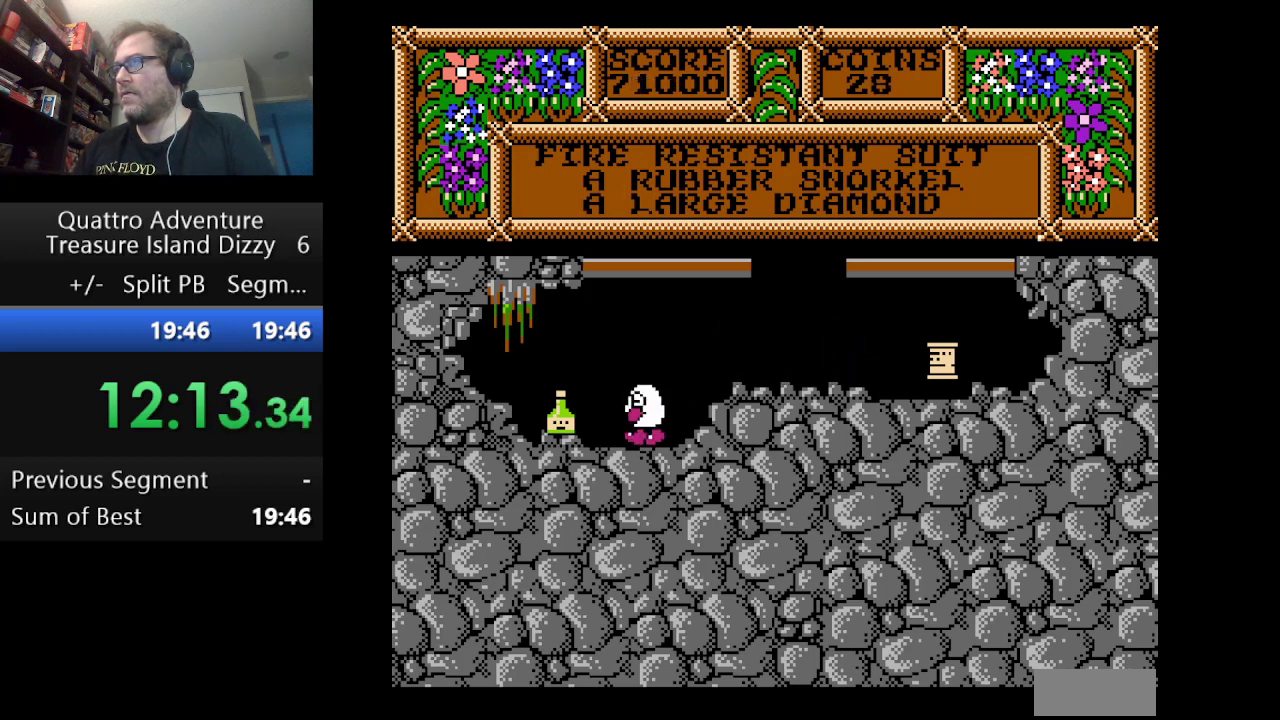
{"buttons": ["B"], "events": [[459, "DPAD_LEFT", "up"], [500, "B", "down"]]}
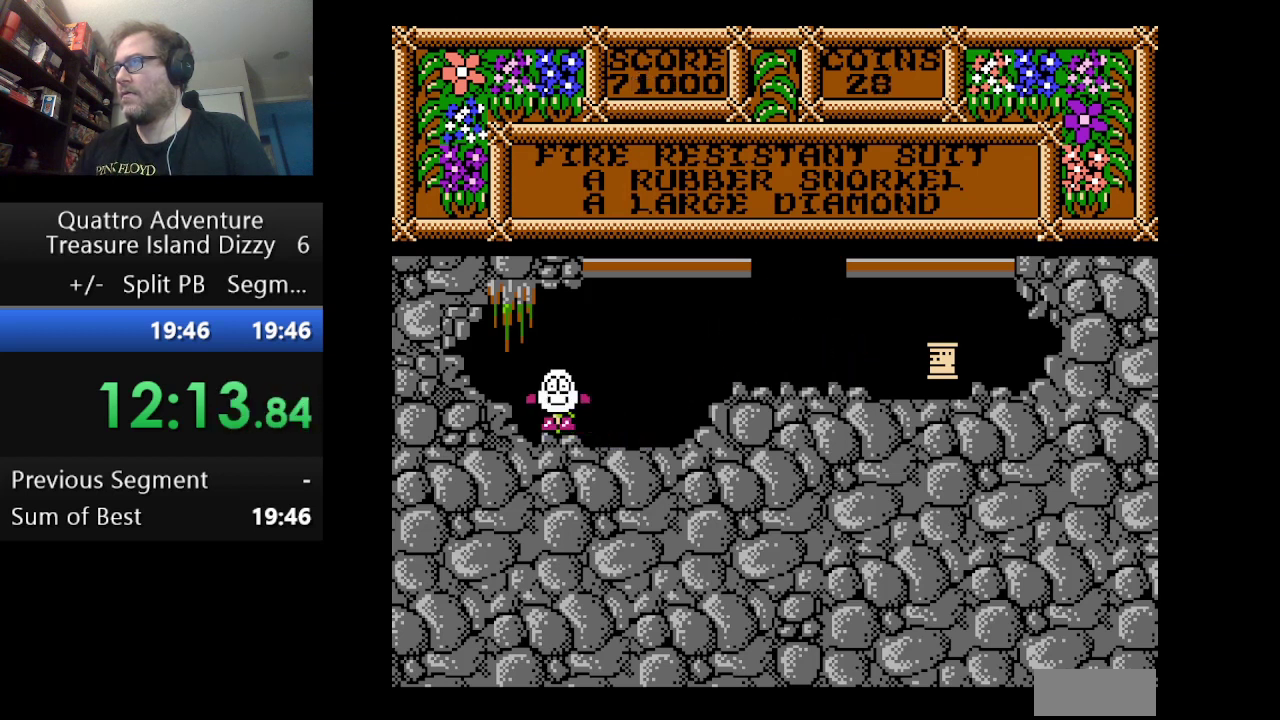
{"buttons": ["DPAD_RIGHT"], "events": [[126, "B", "up"], [126, "DPAD_RIGHT", "down"]]}
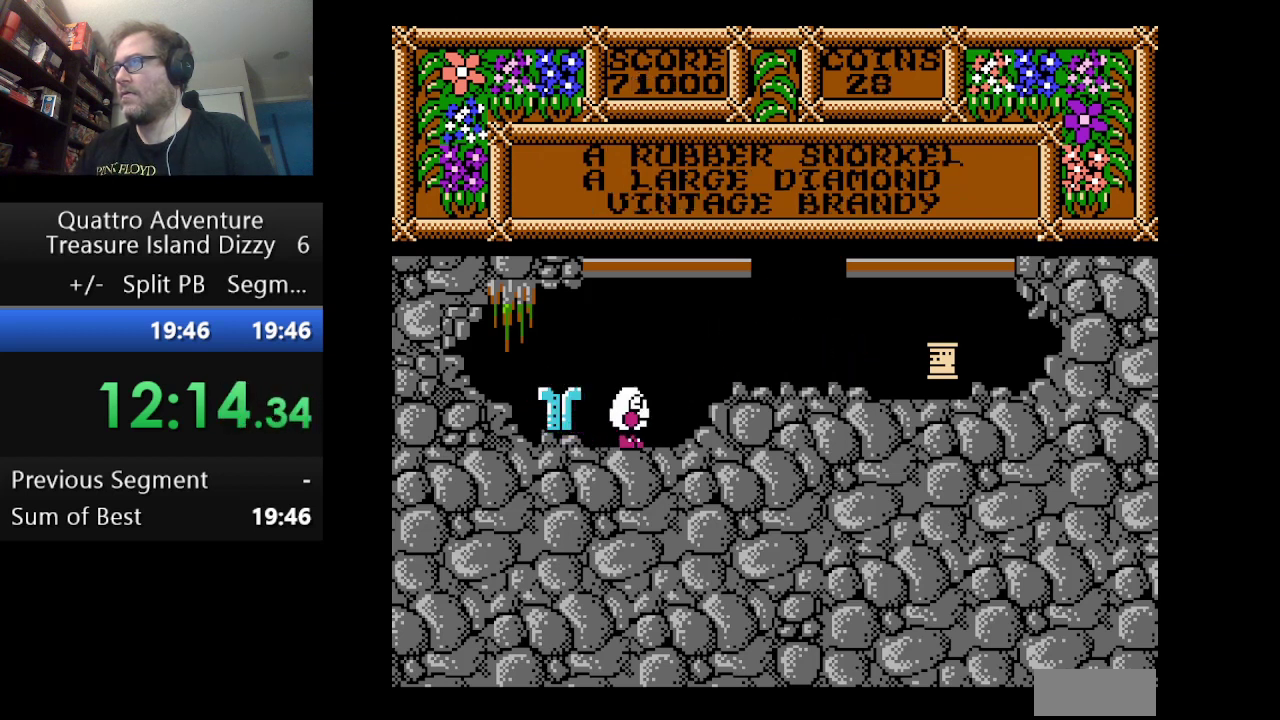
{"buttons": ["DPAD_RIGHT"], "events": [[83, "A", "down"], [209, "A", "up"]]}
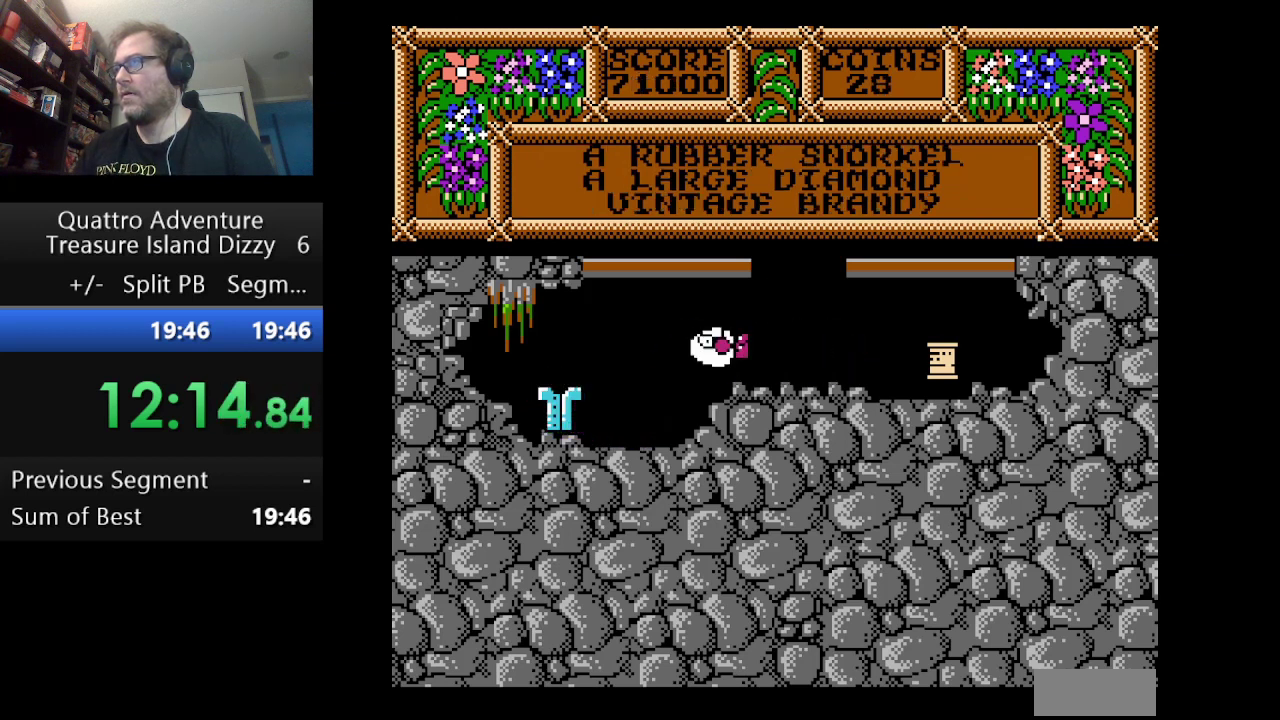
{"buttons": ["DPAD_RIGHT"], "events": []}
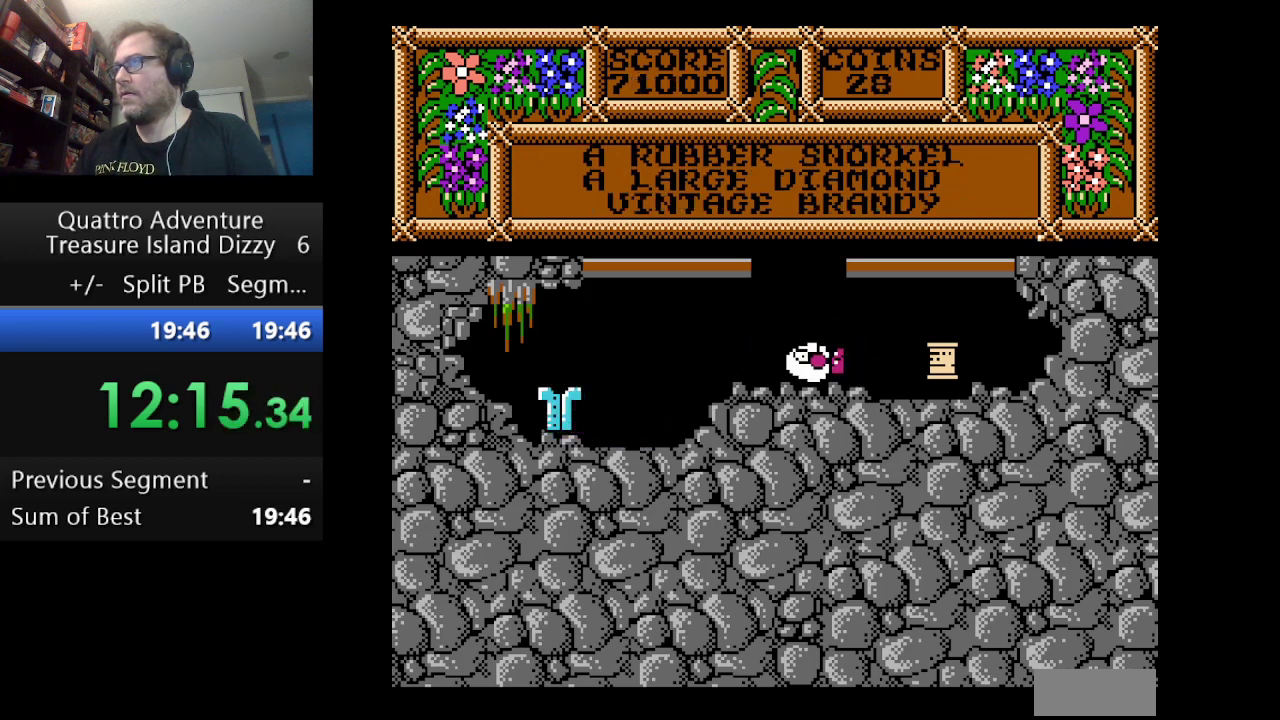
{"buttons": ["A", "DPAD_LEFT"], "events": [[250, "DPAD_RIGHT", "up"], [334, "DPAD_LEFT", "down"], [459, "A", "down"]]}
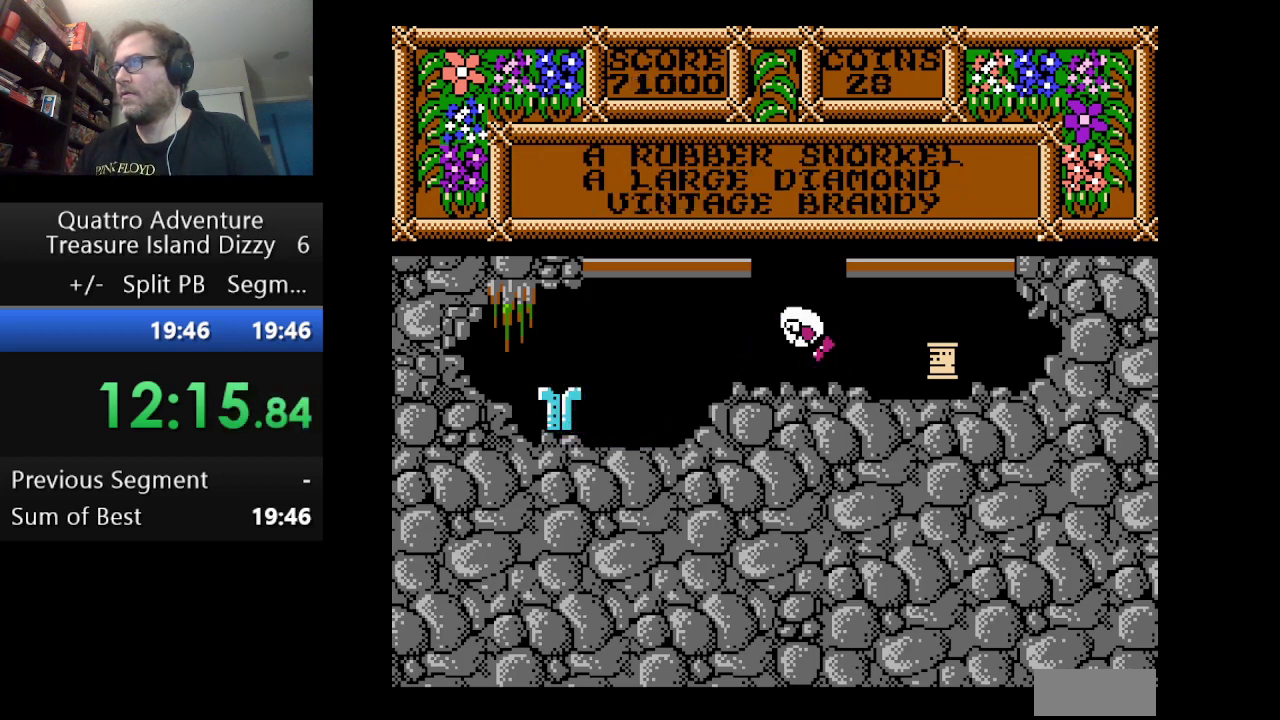
{"buttons": ["A", "DPAD_LEFT"], "events": []}
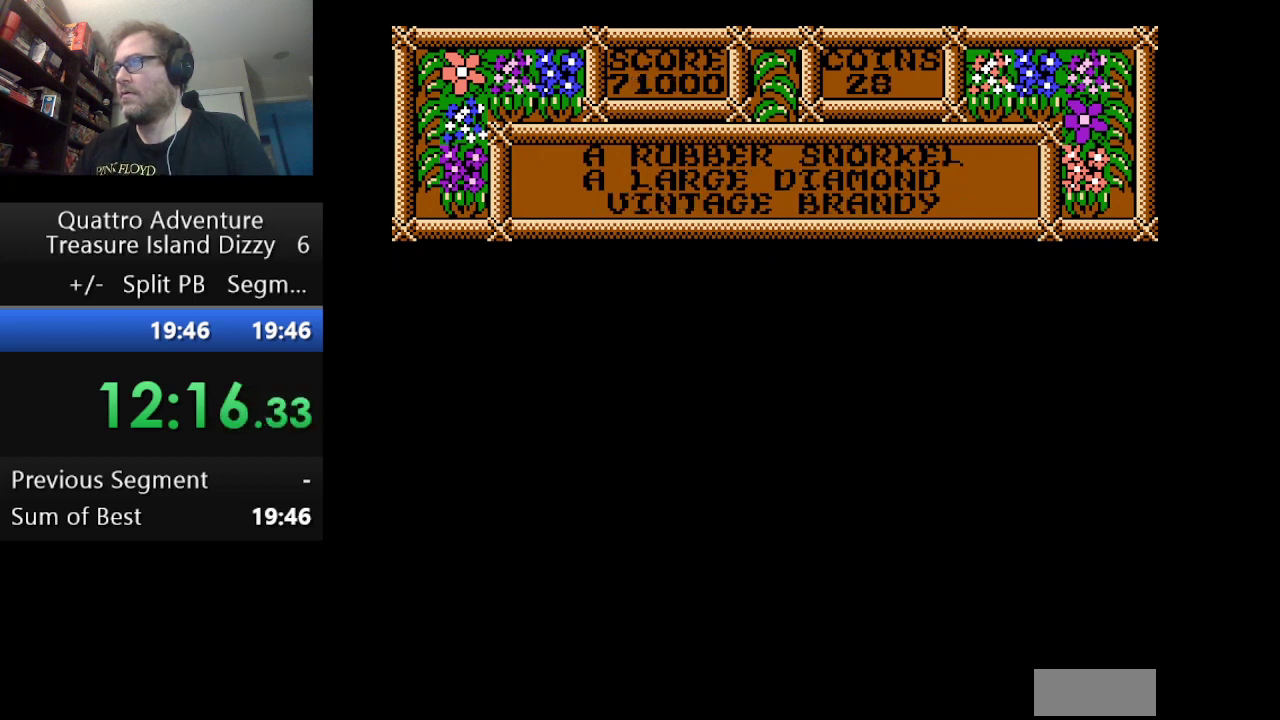
{"buttons": ["DPAD_LEFT"], "events": [[42, "A", "up"]]}
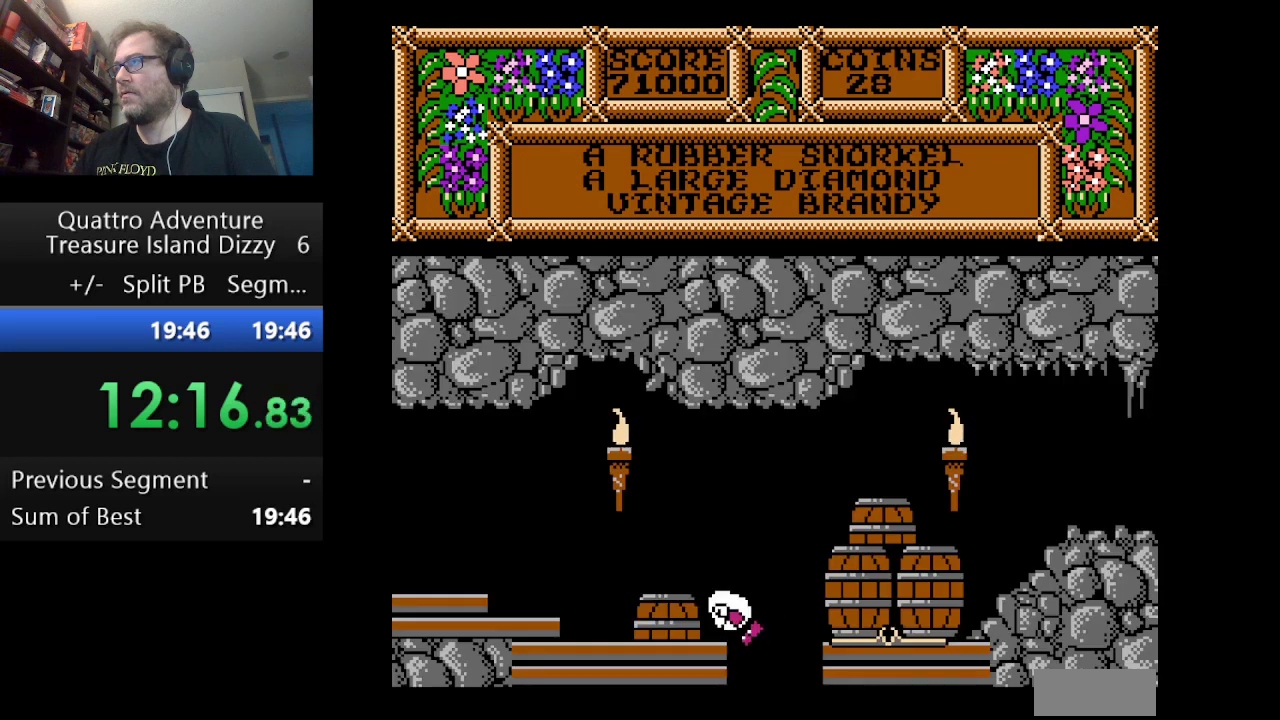
{"buttons": ["DPAD_LEFT"], "events": []}
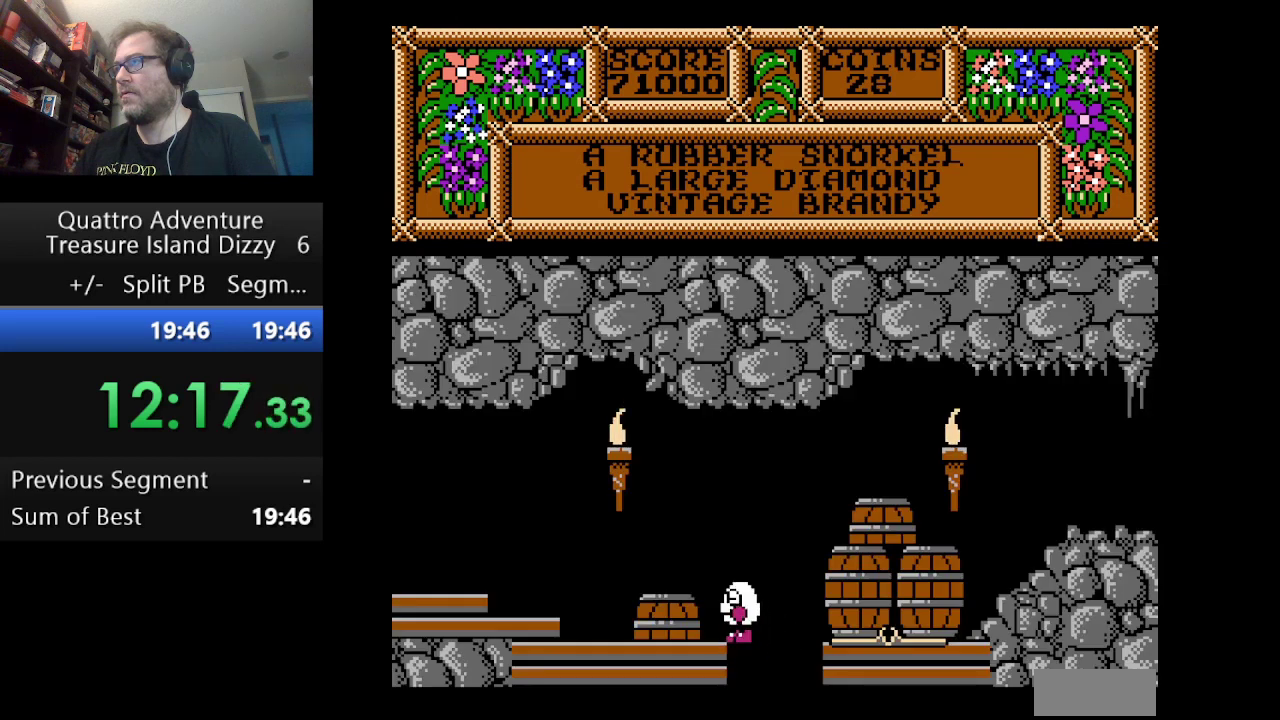
{"buttons": ["DPAD_LEFT"], "events": [[42, "A", "down"], [167, "A", "up"]]}
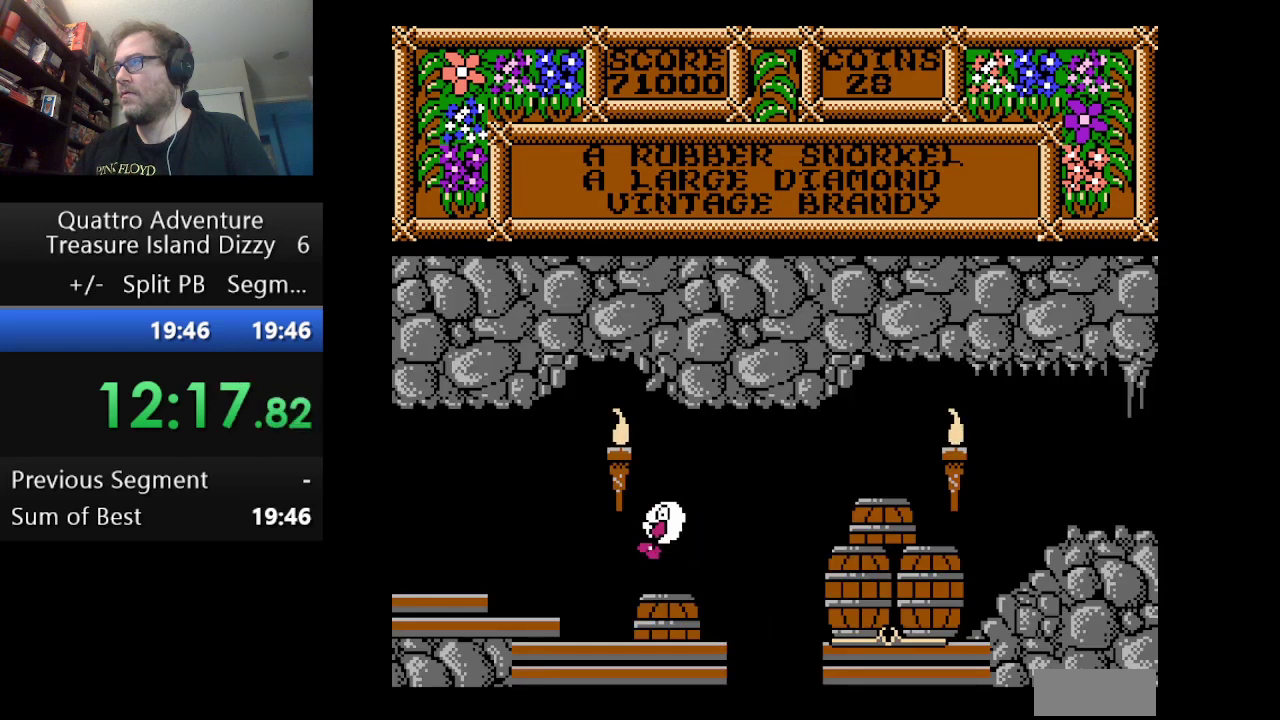
{"buttons": ["DPAD_LEFT"], "events": []}
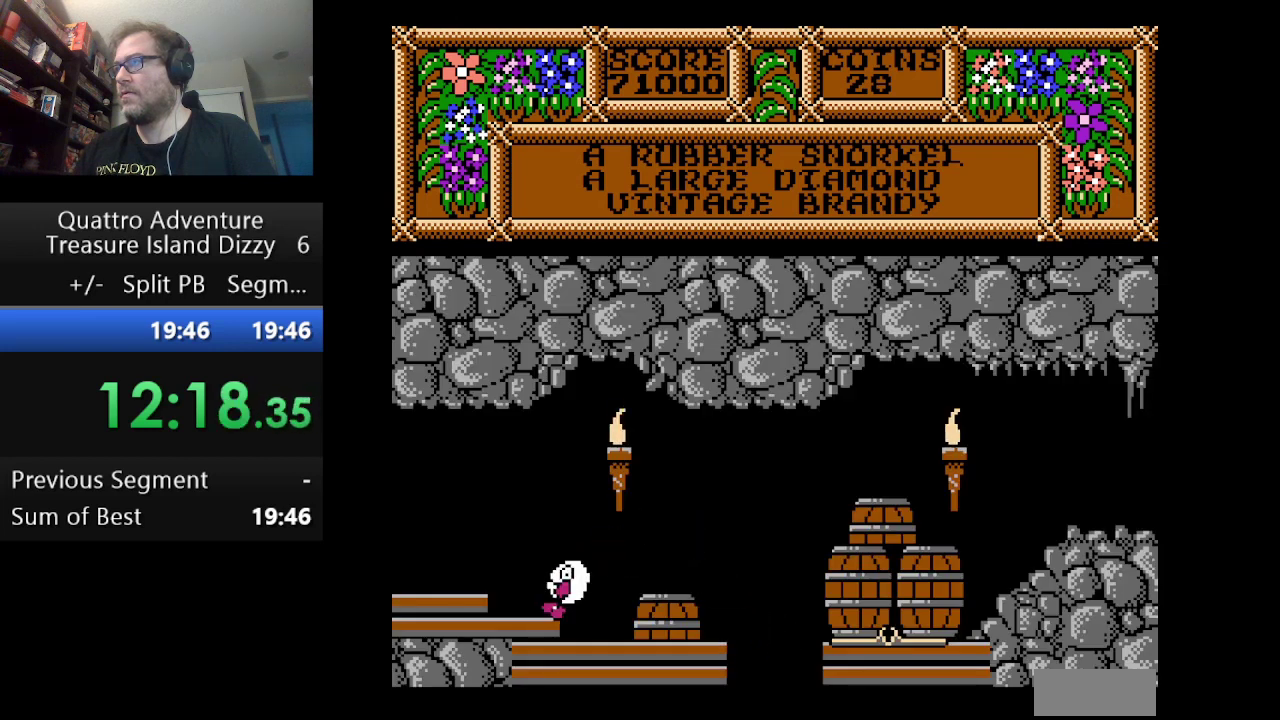
{"buttons": ["DPAD_LEFT"], "events": []}
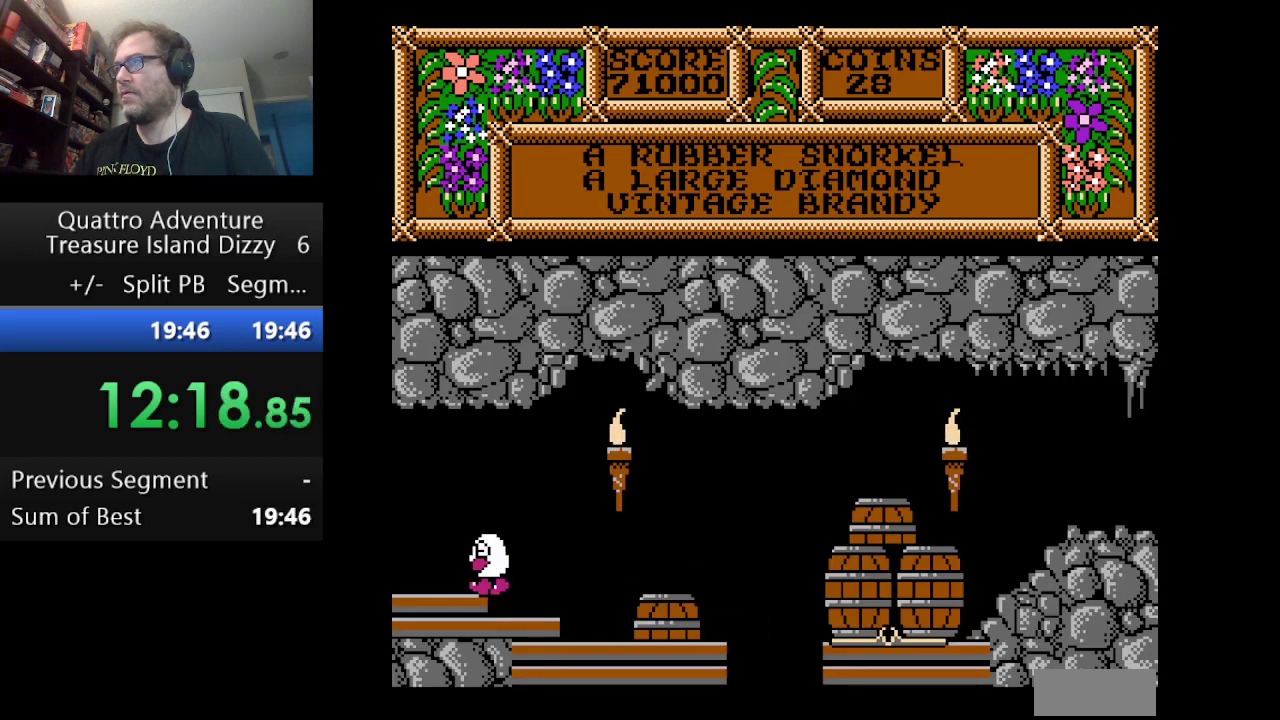
{"buttons": ["DPAD_LEFT"], "events": []}
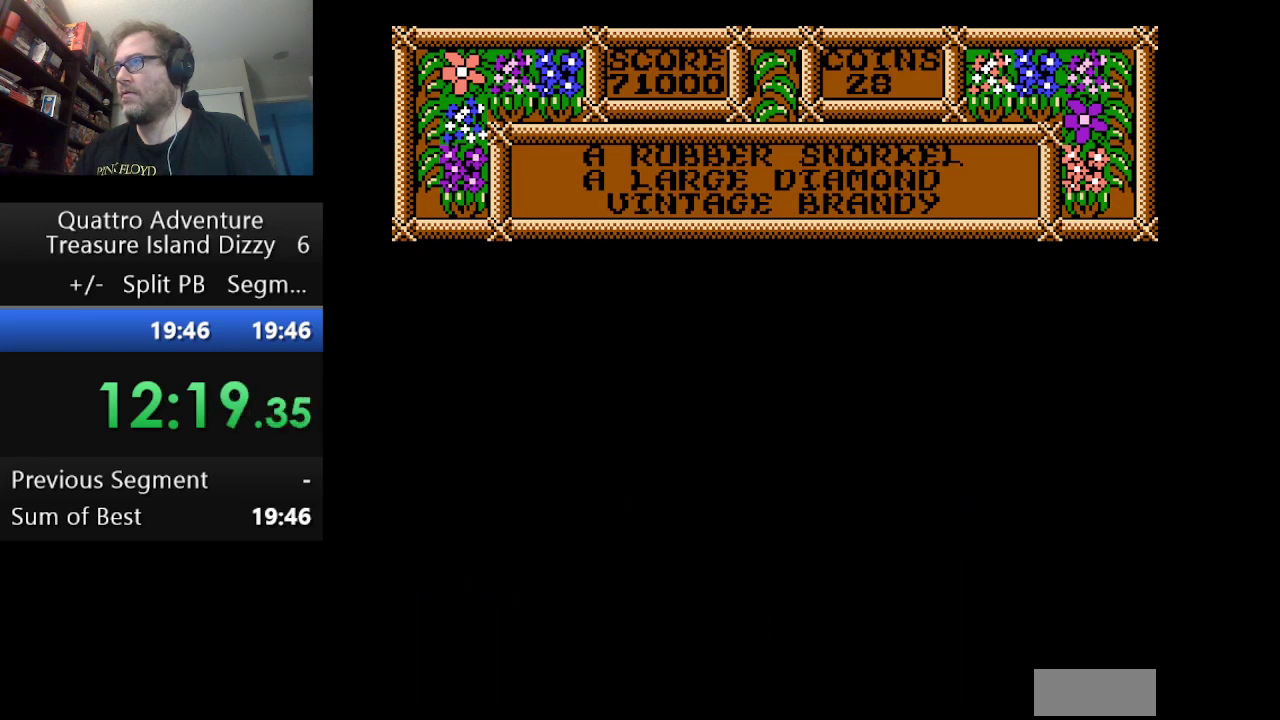
{"buttons": ["DPAD_LEFT"], "events": []}
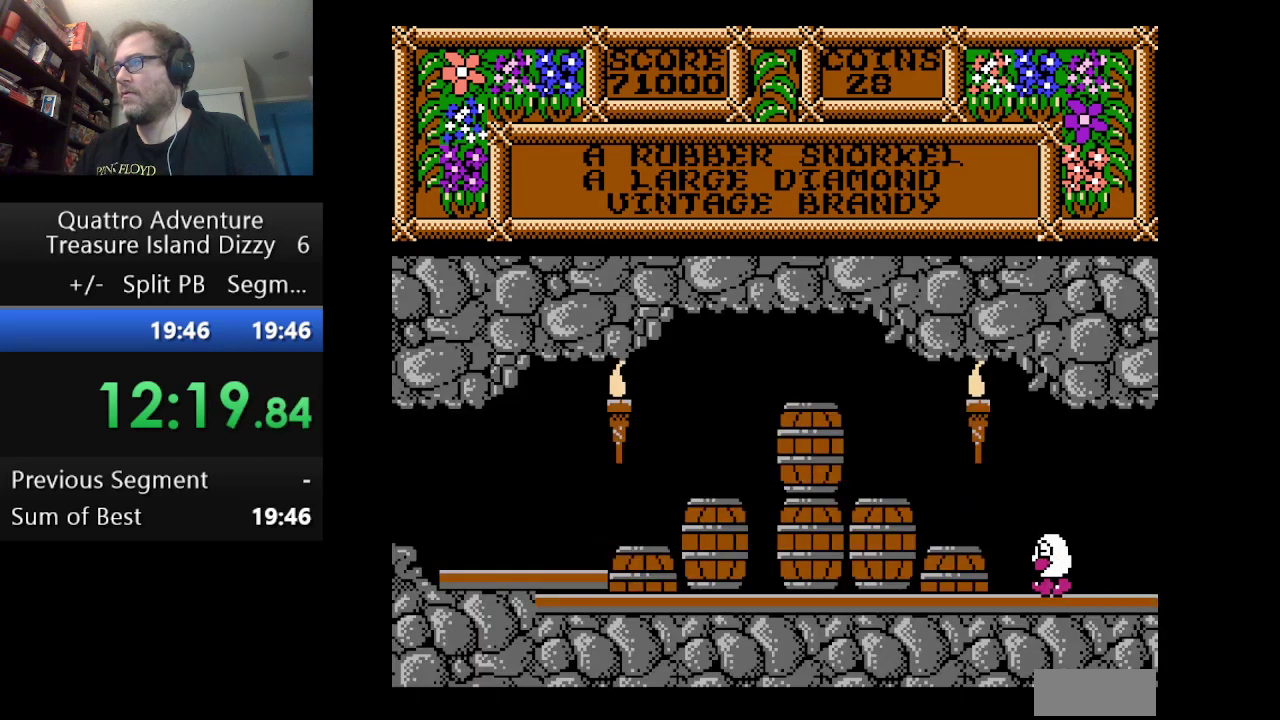
{"buttons": ["A", "DPAD_LEFT"], "events": [[209, "A", "down"]]}
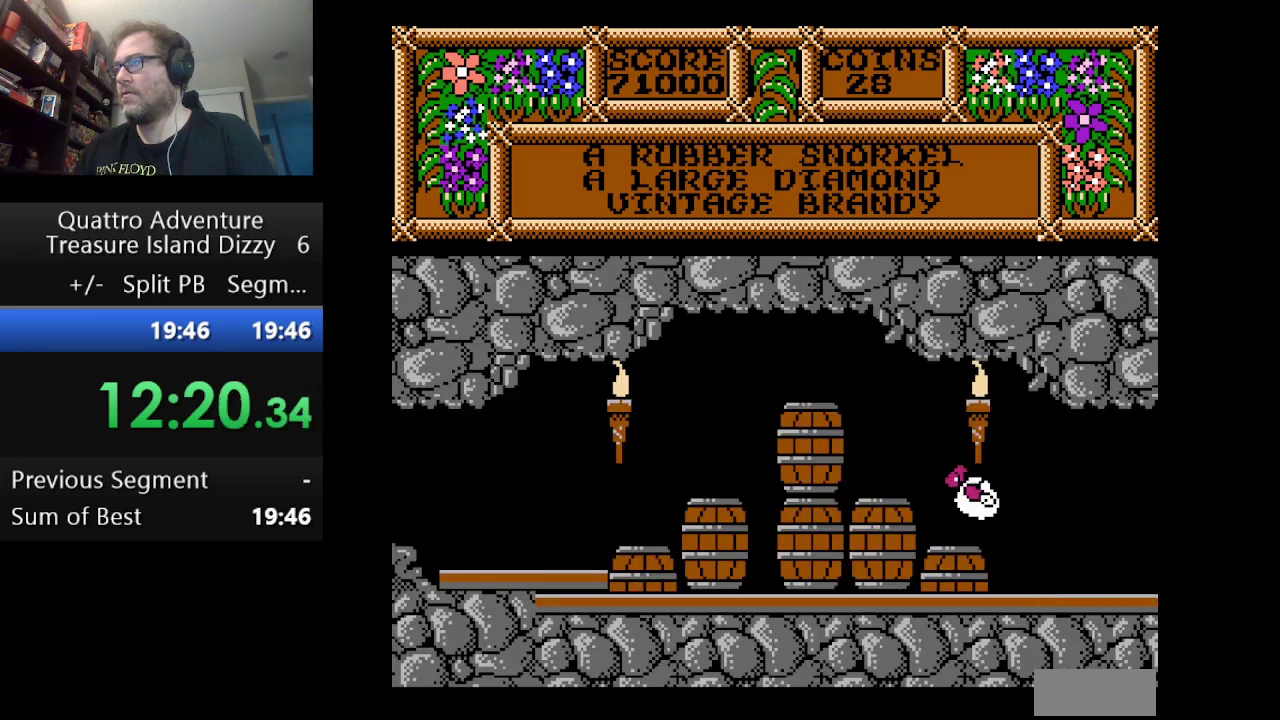
{"buttons": ["DPAD_LEFT"], "events": [[209, "A", "up"]]}
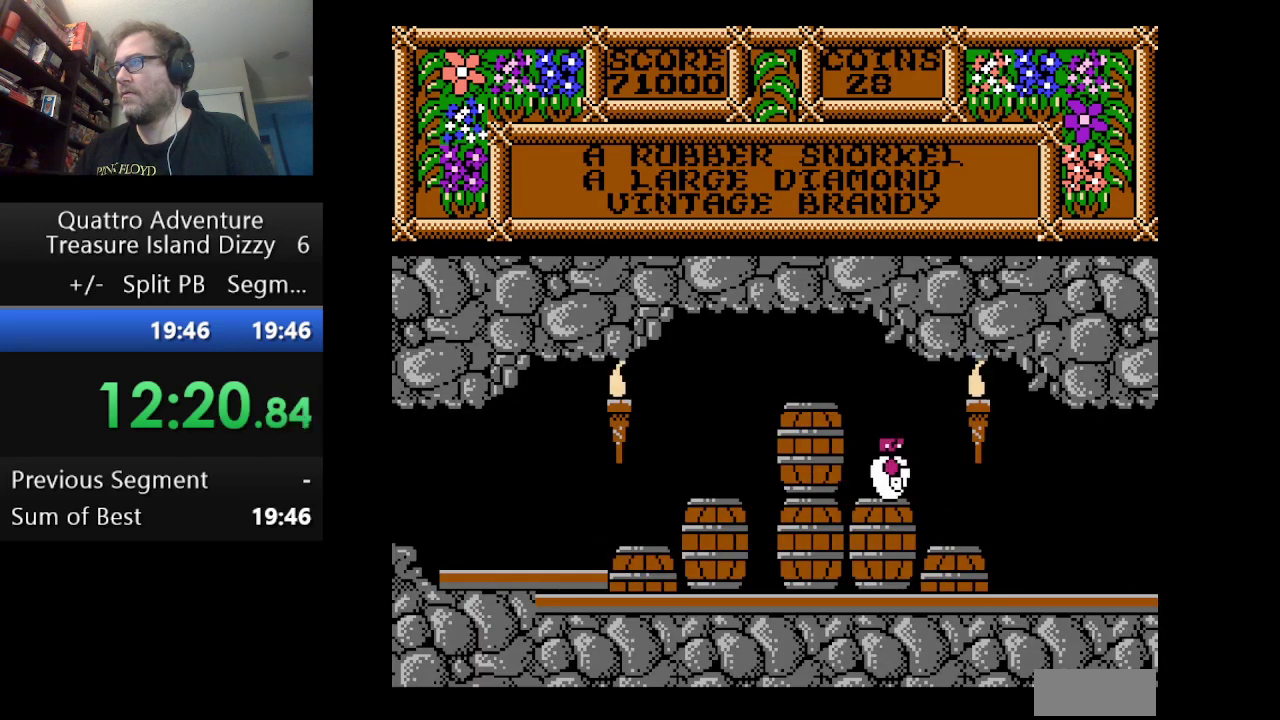
{"buttons": ["A", "DPAD_LEFT"], "events": [[334, "A", "down"]]}
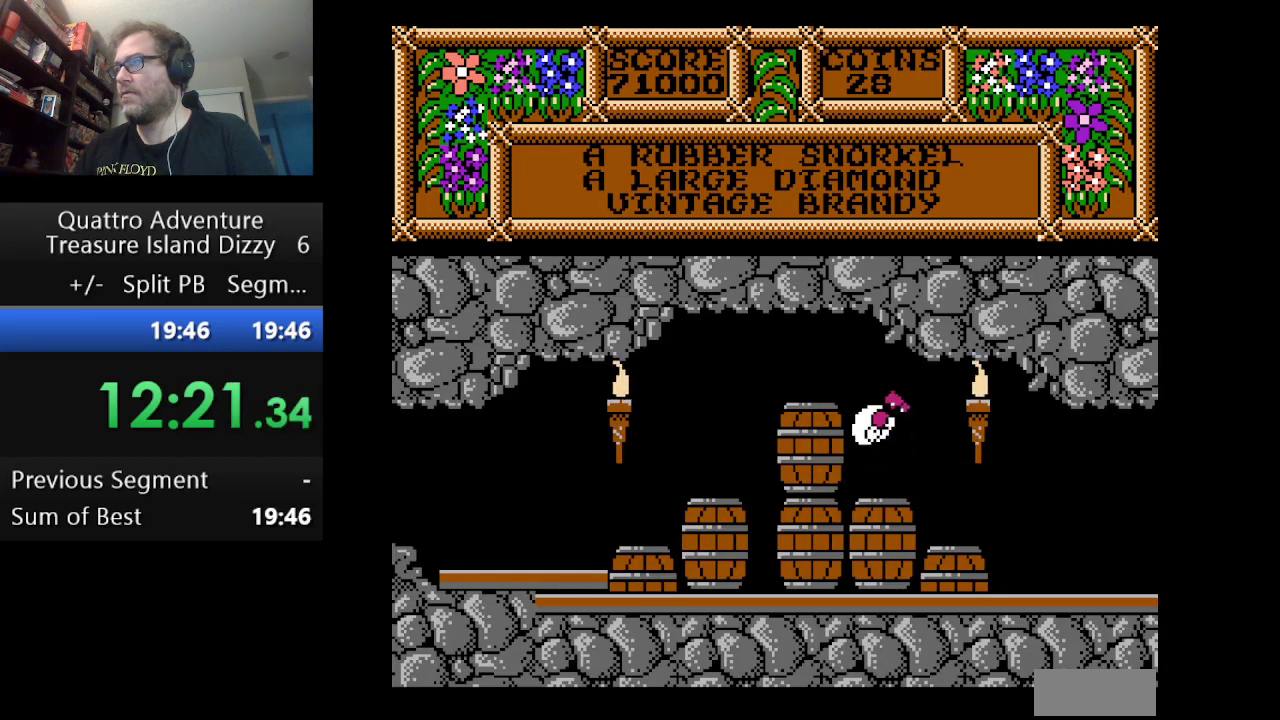
{"buttons": ["DPAD_LEFT"], "events": [[167, "A", "up"]]}
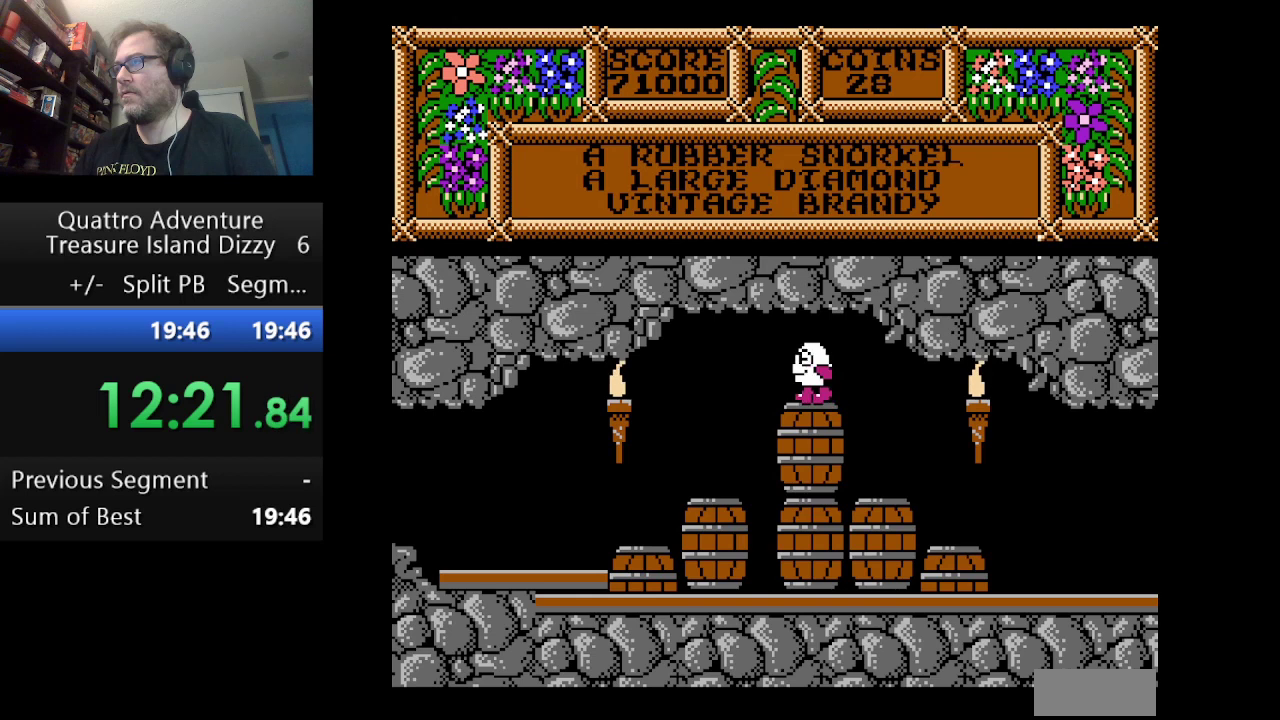
{"buttons": ["DPAD_LEFT"], "events": []}
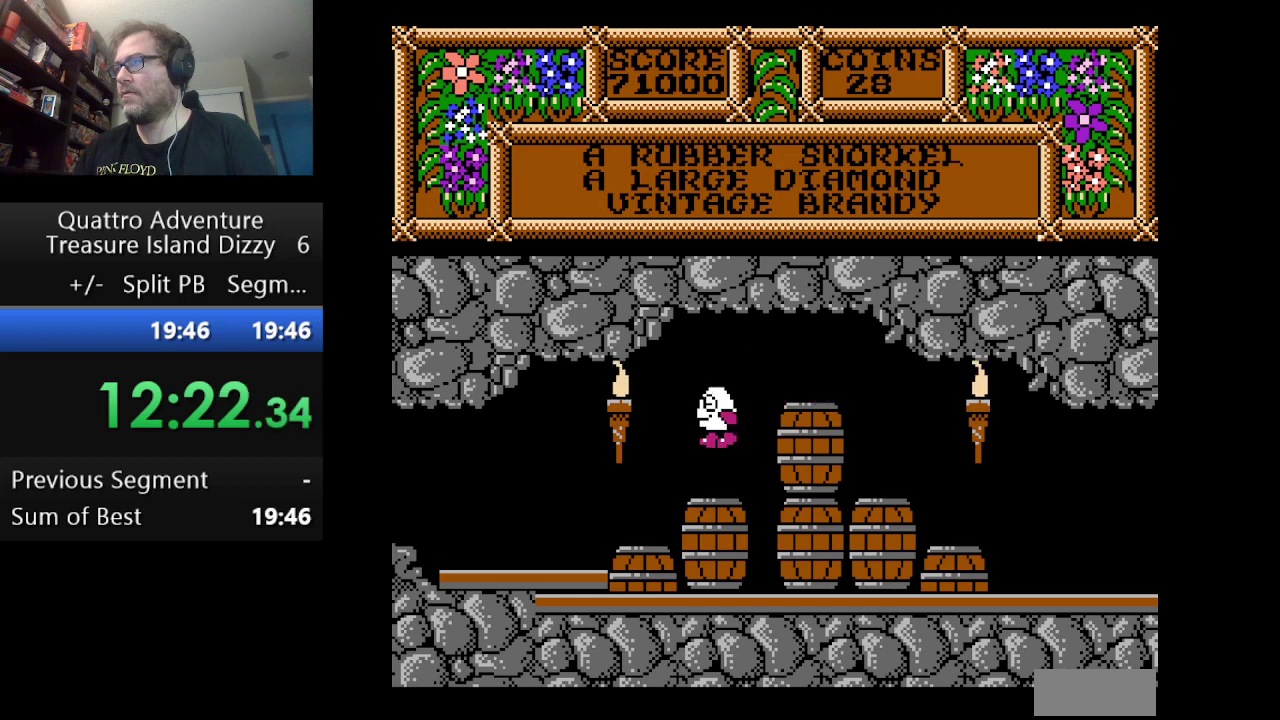
{"buttons": ["DPAD_LEFT"], "events": []}
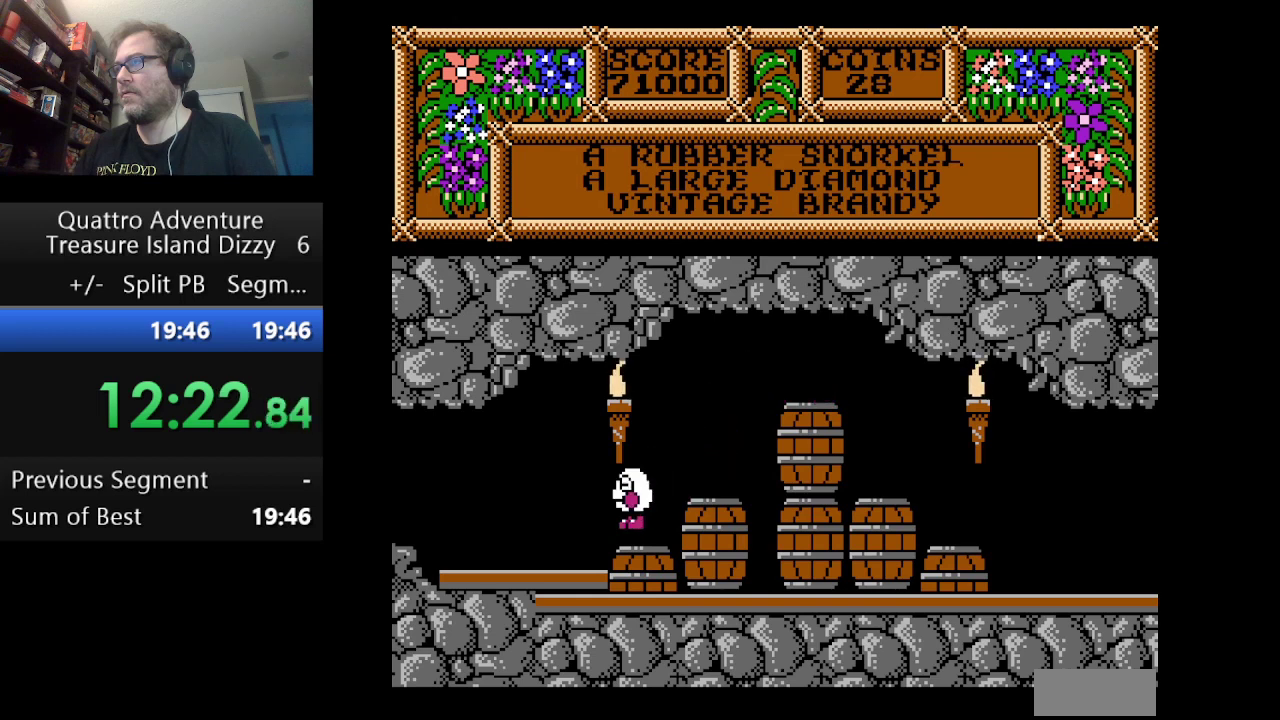
{"buttons": ["DPAD_LEFT"], "events": []}
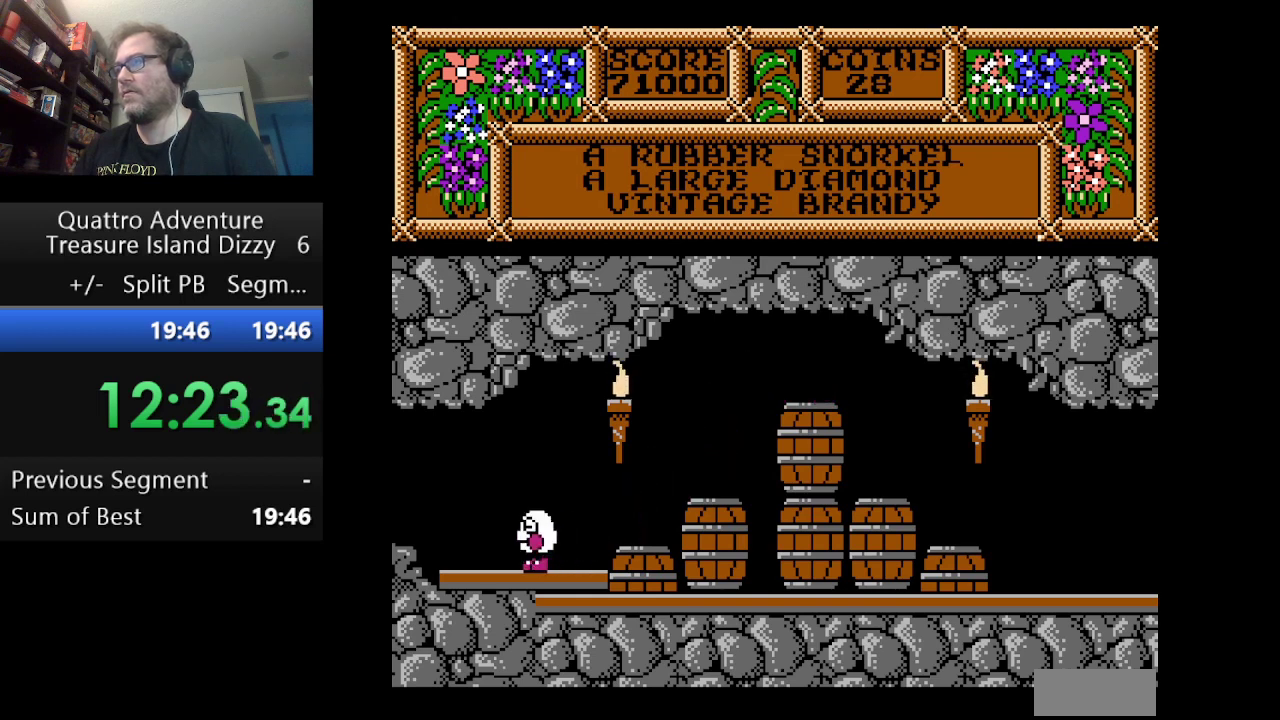
{"buttons": ["DPAD_LEFT"], "events": []}